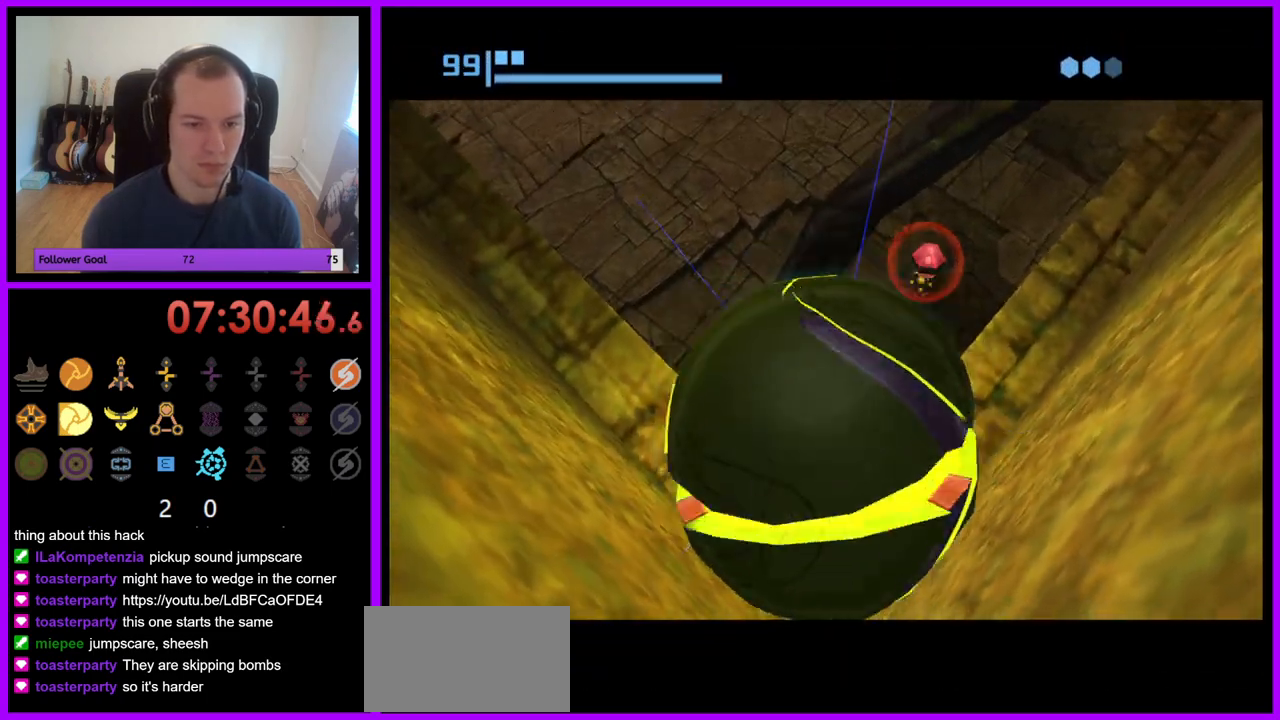
Gameplay with a controller (Nintendo layout); each line is a JSON object with the inputs held at the frame after it. "events" lists button and stick changes between this image and that frame as [ms after this image, input, new state], when the widget could be followed in between. Not read: L3 R3.
{"buttons": [], "left_stick": "down-right", "right_stick": "center", "events": []}
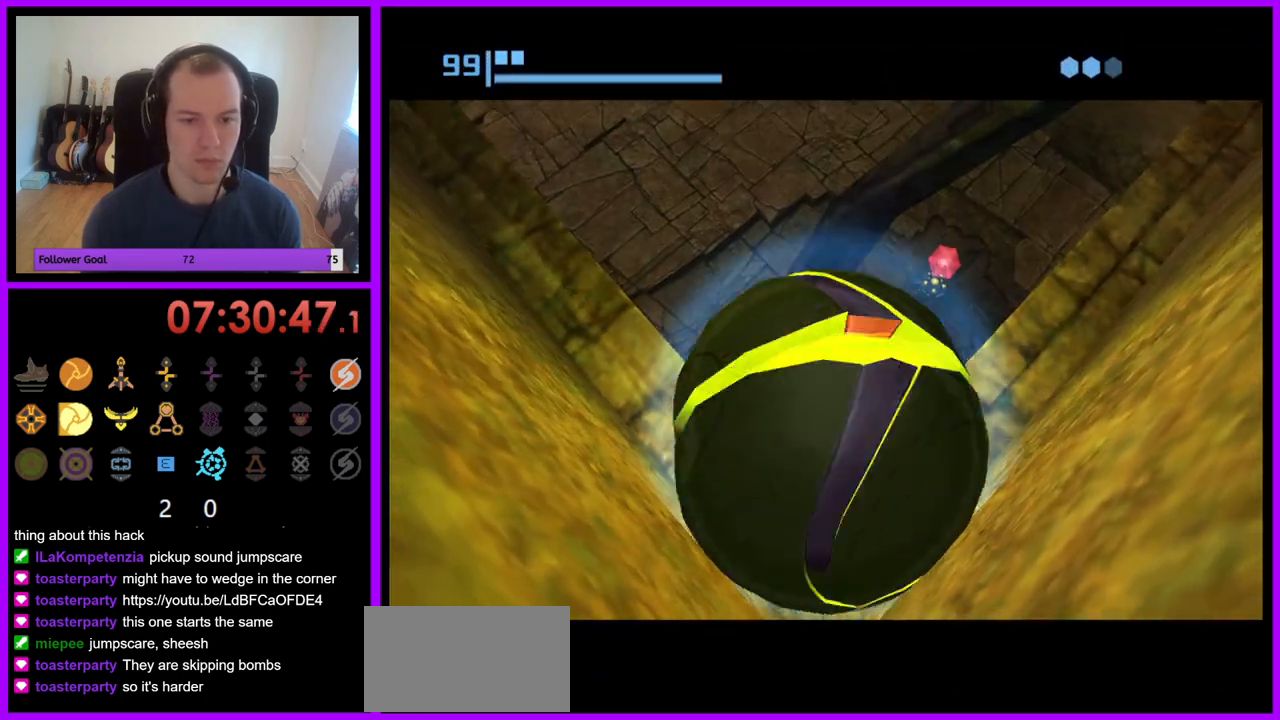
{"buttons": ["X"], "left_stick": "down-right", "right_stick": "center", "events": [[250, "left_stick", "up"], [500, "X", "down"], [500, "left_stick", "down-right"]]}
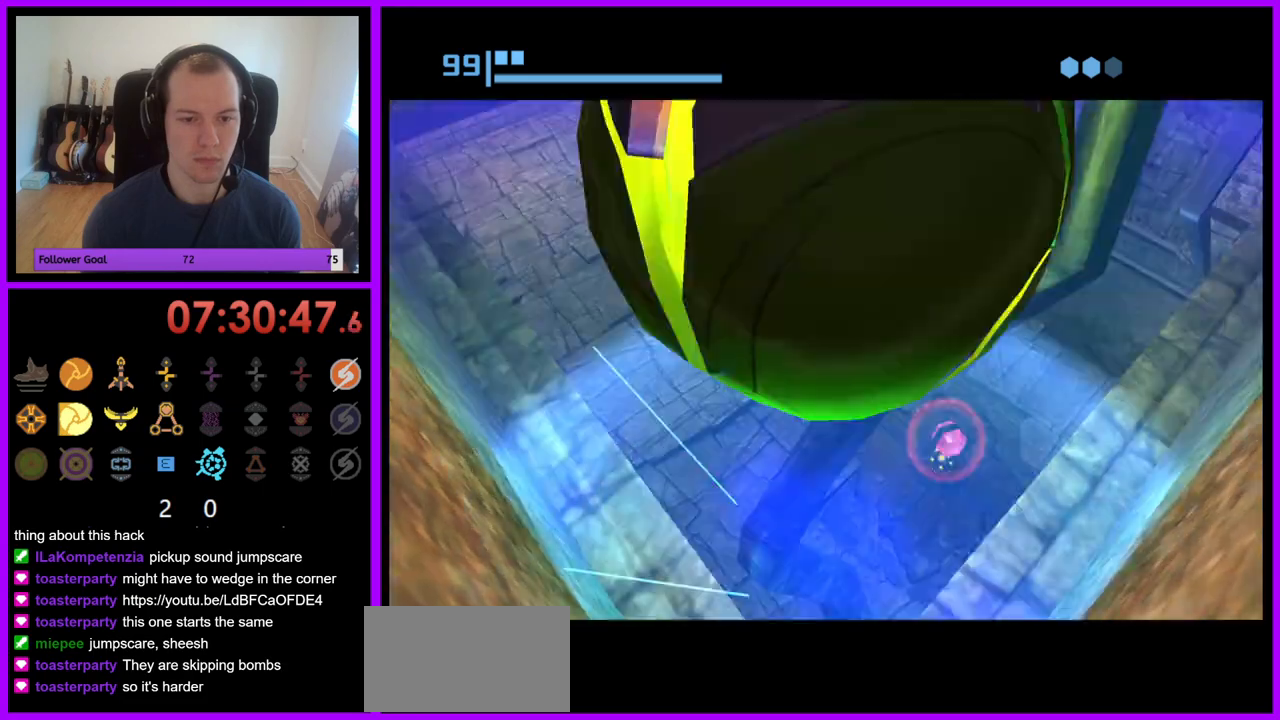
{"buttons": ["B", "L1"], "left_stick": "down", "right_stick": "center", "events": [[67, "B", "down"], [83, "left_stick", "down"], [183, "B", "up"], [200, "X", "up"], [433, "B", "down"], [433, "L1", "down"]]}
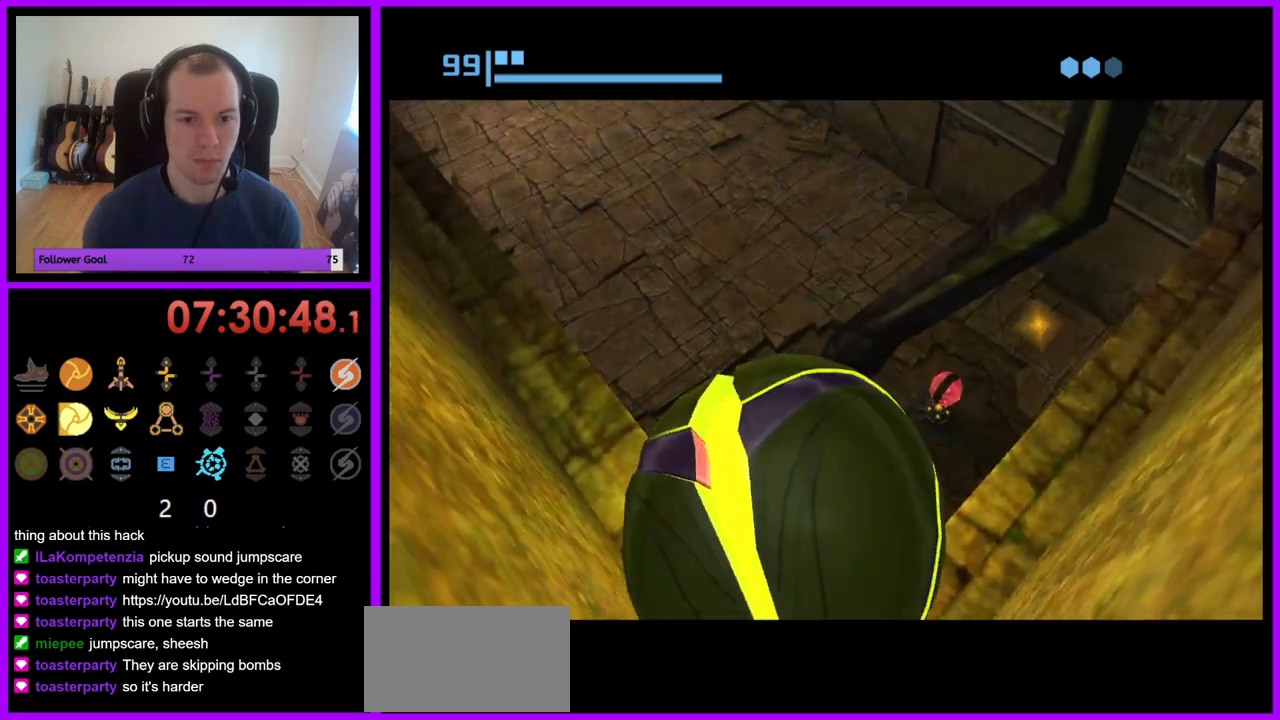
{"buttons": ["L1"], "left_stick": "down", "right_stick": "center", "events": [[50, "B", "up"], [50, "X", "down"], [67, "left_stick", "down-right"], [100, "X", "up"], [217, "left_stick", "down"]]}
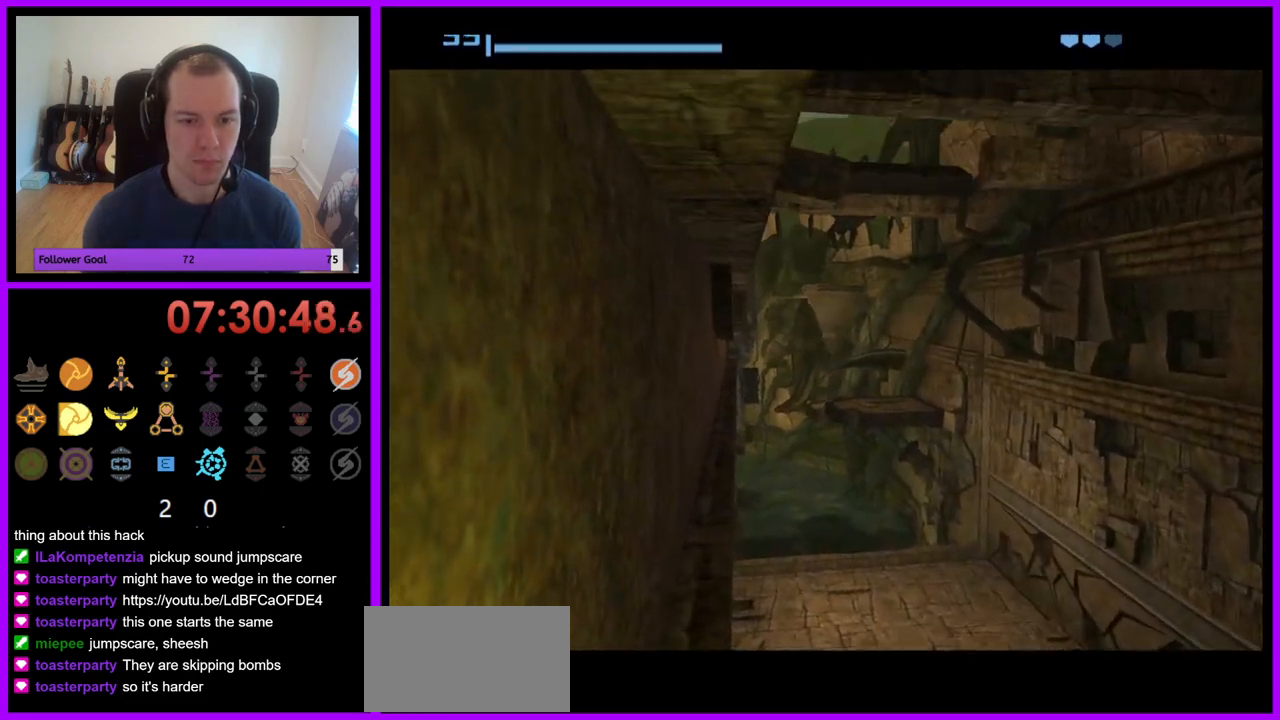
{"buttons": ["R1"], "left_stick": "right", "right_stick": "center", "events": [[17, "L1", "up"], [133, "left_stick", "center"], [300, "R1", "down"], [400, "left_stick", "right"]]}
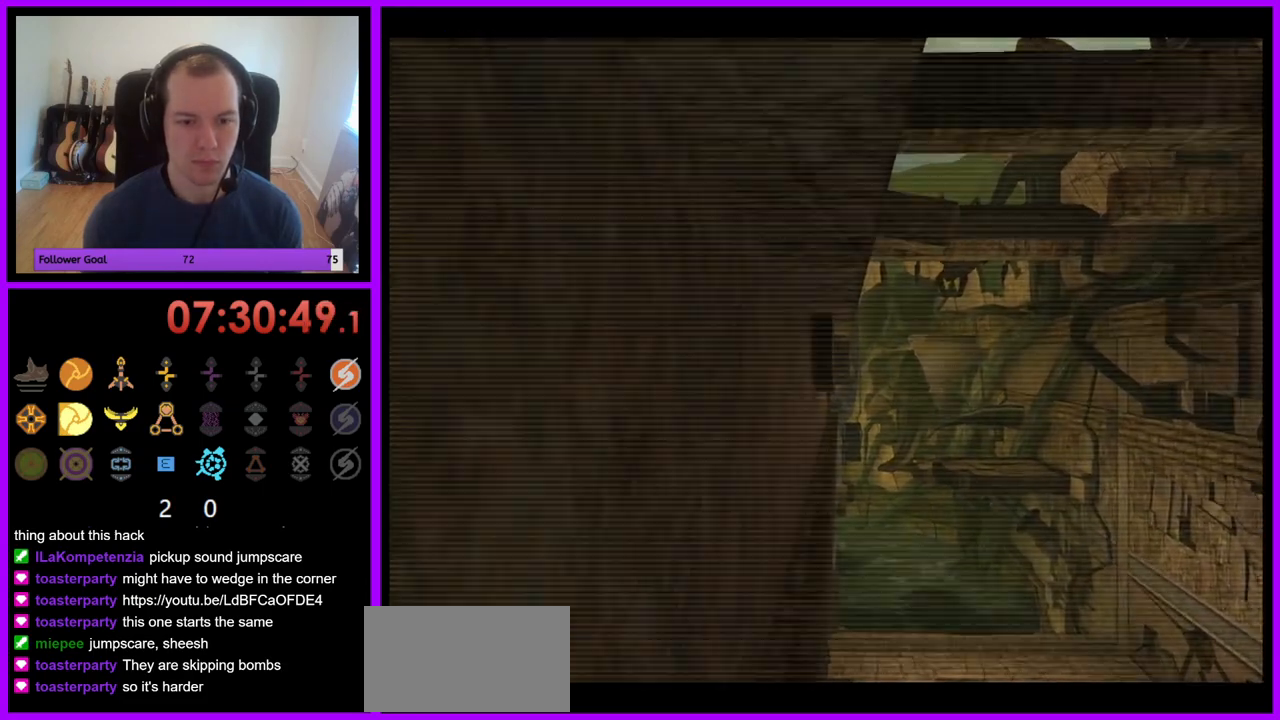
{"buttons": ["R1"], "left_stick": "up-right", "right_stick": "center", "events": [[483, "left_stick", "up-right"]]}
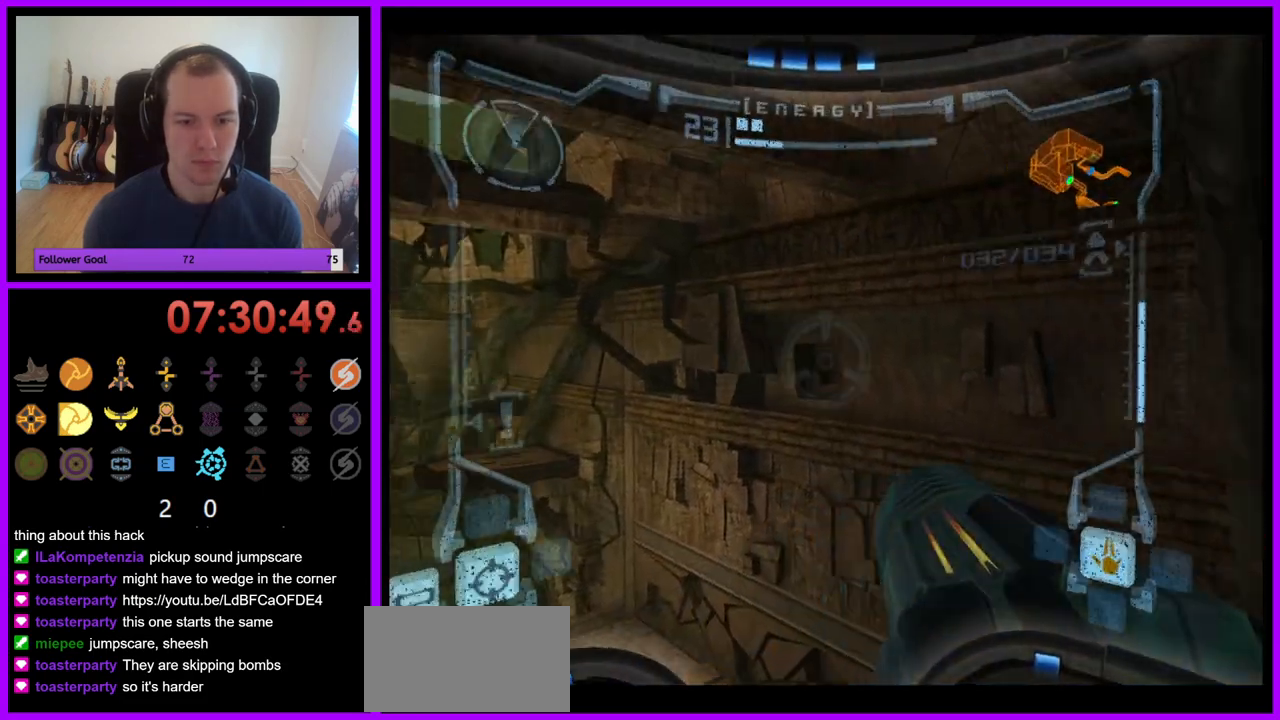
{"buttons": ["R1"], "left_stick": "up-right", "right_stick": "center", "events": []}
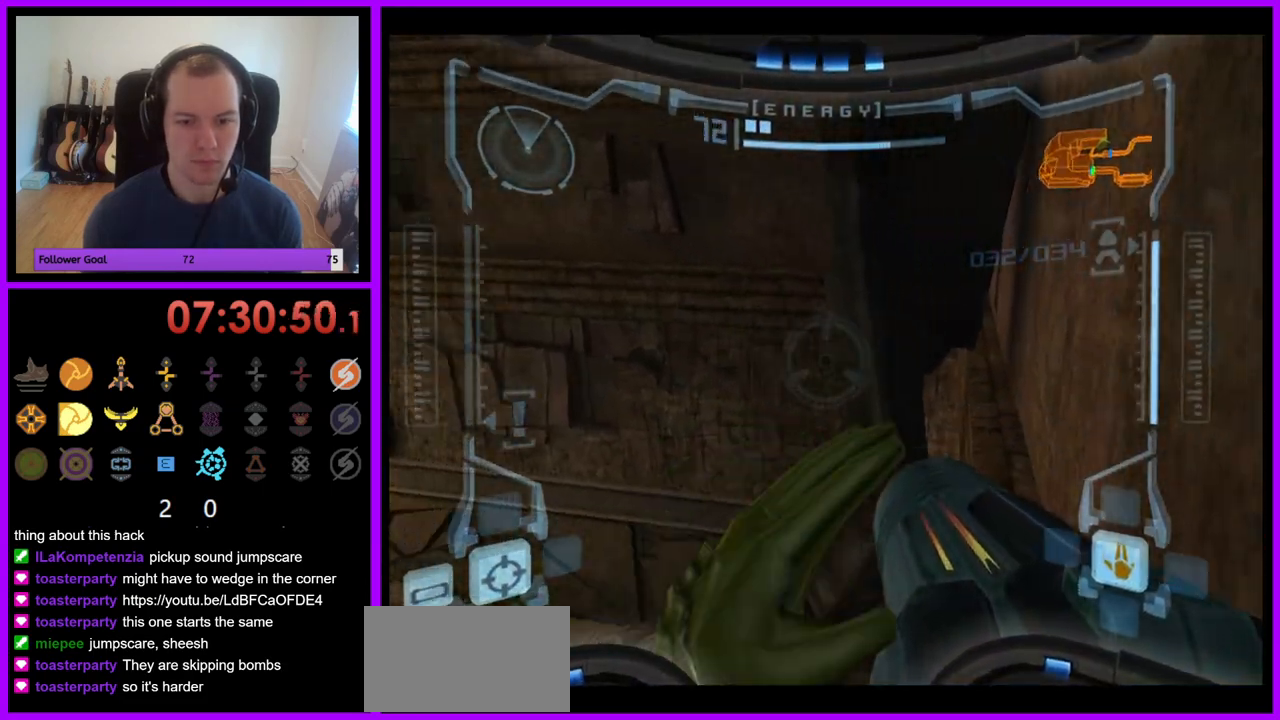
{"buttons": ["L1"], "left_stick": "down-right", "right_stick": "center", "events": [[217, "L1", "down"], [233, "R1", "up"], [300, "left_stick", "down-right"]]}
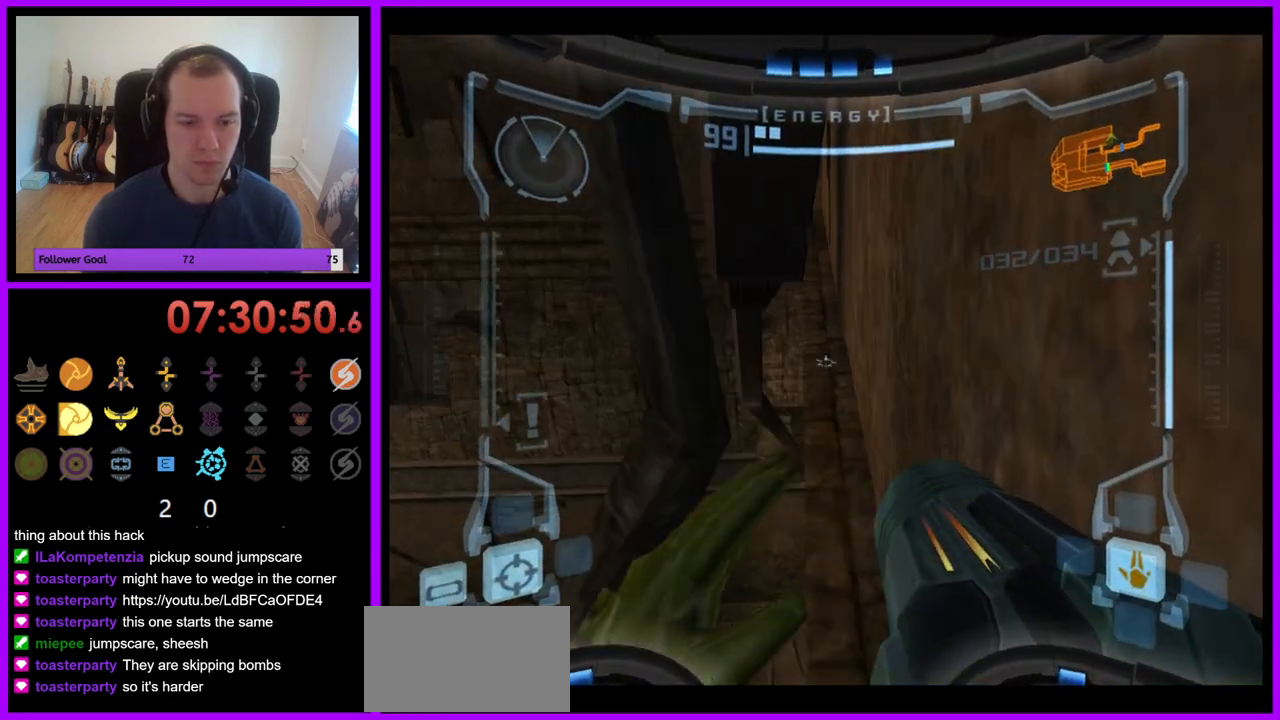
{"buttons": ["L1"], "left_stick": "center", "right_stick": "center", "events": [[17, "left_stick", "center"], [300, "left_stick", "up"], [333, "X", "down"], [367, "left_stick", "center"], [400, "X", "up"]]}
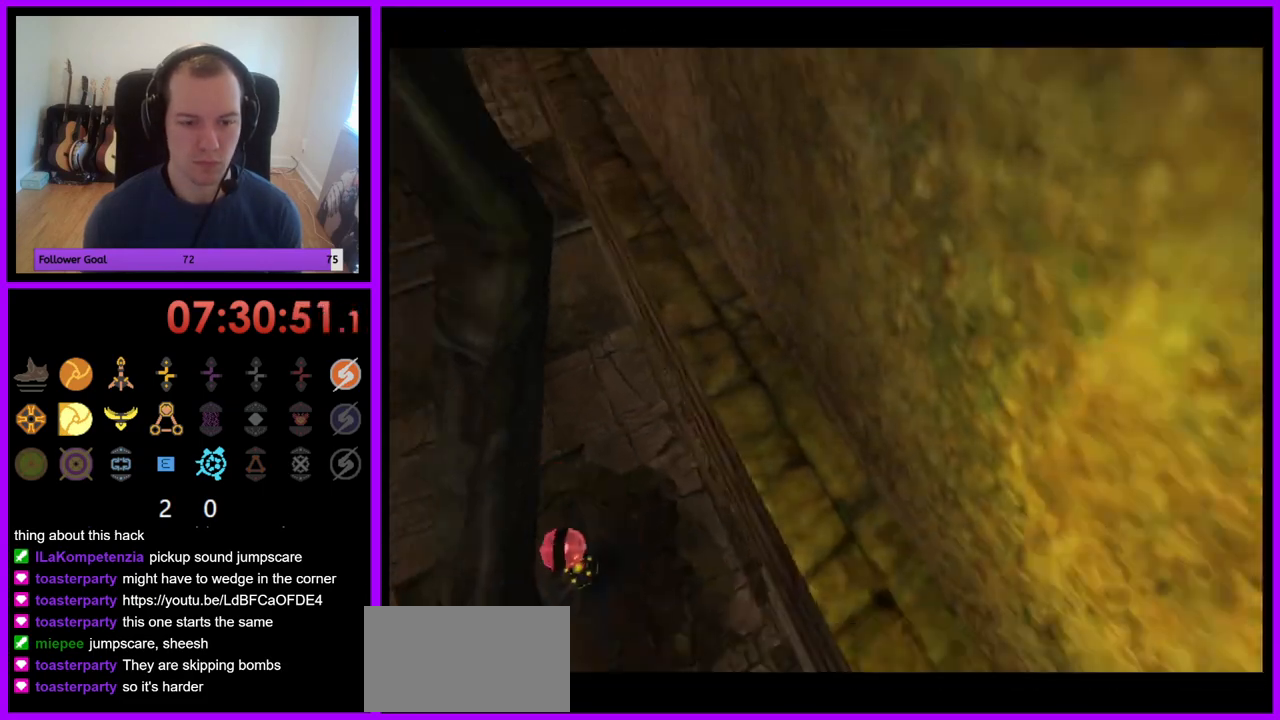
{"buttons": [], "left_stick": "up-right", "right_stick": "center", "events": [[117, "L1", "up"], [400, "left_stick", "up-right"]]}
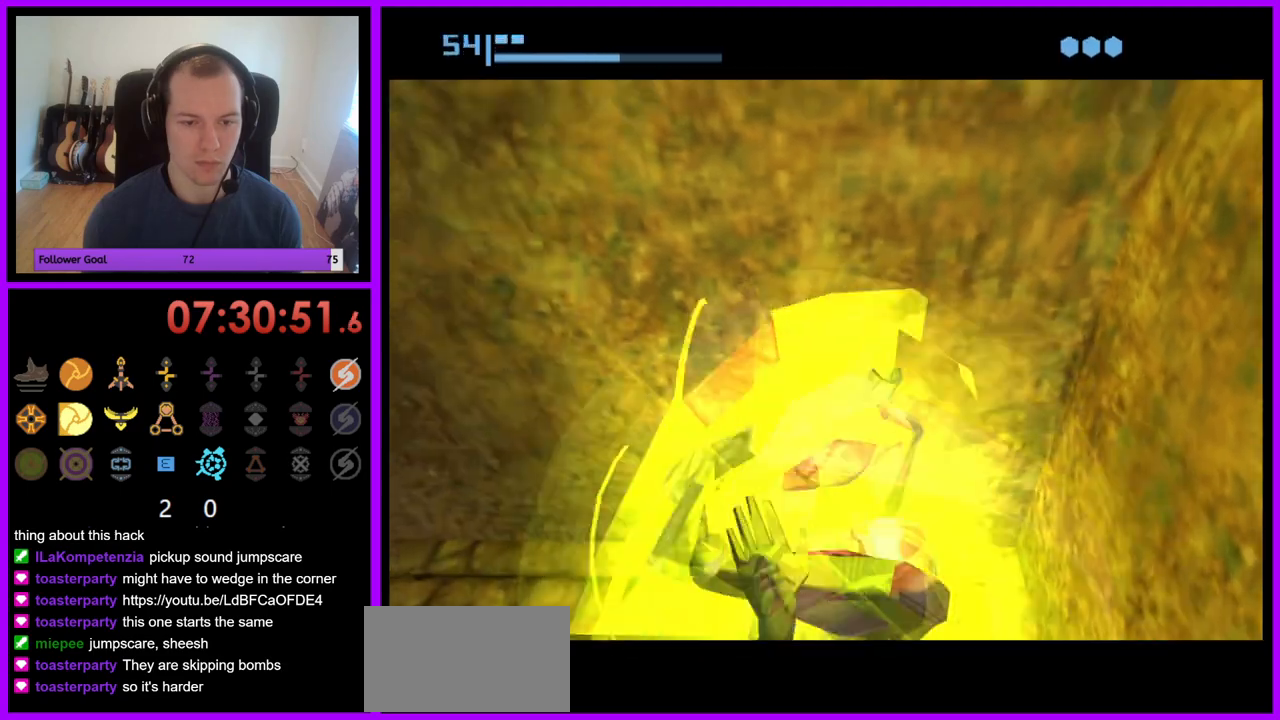
{"buttons": [], "left_stick": "up-right", "right_stick": "center", "events": []}
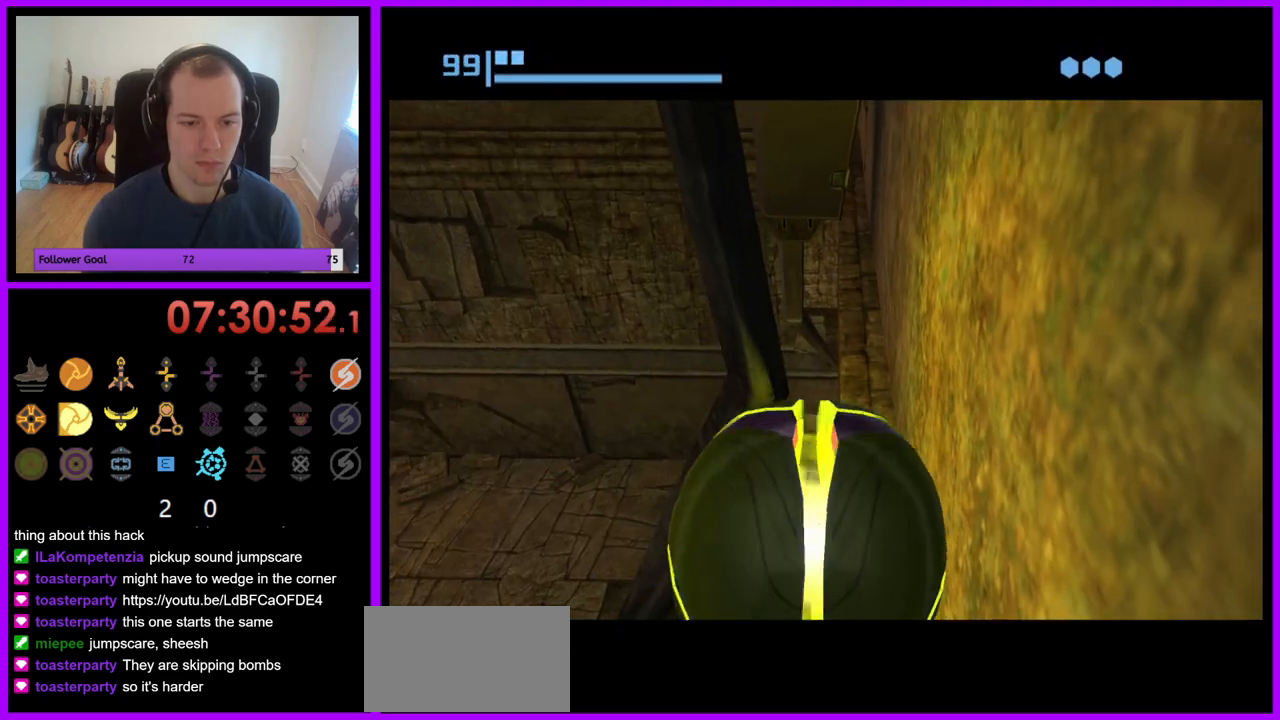
{"buttons": [], "left_stick": "down-right", "right_stick": "center", "events": [[450, "left_stick", "down-right"]]}
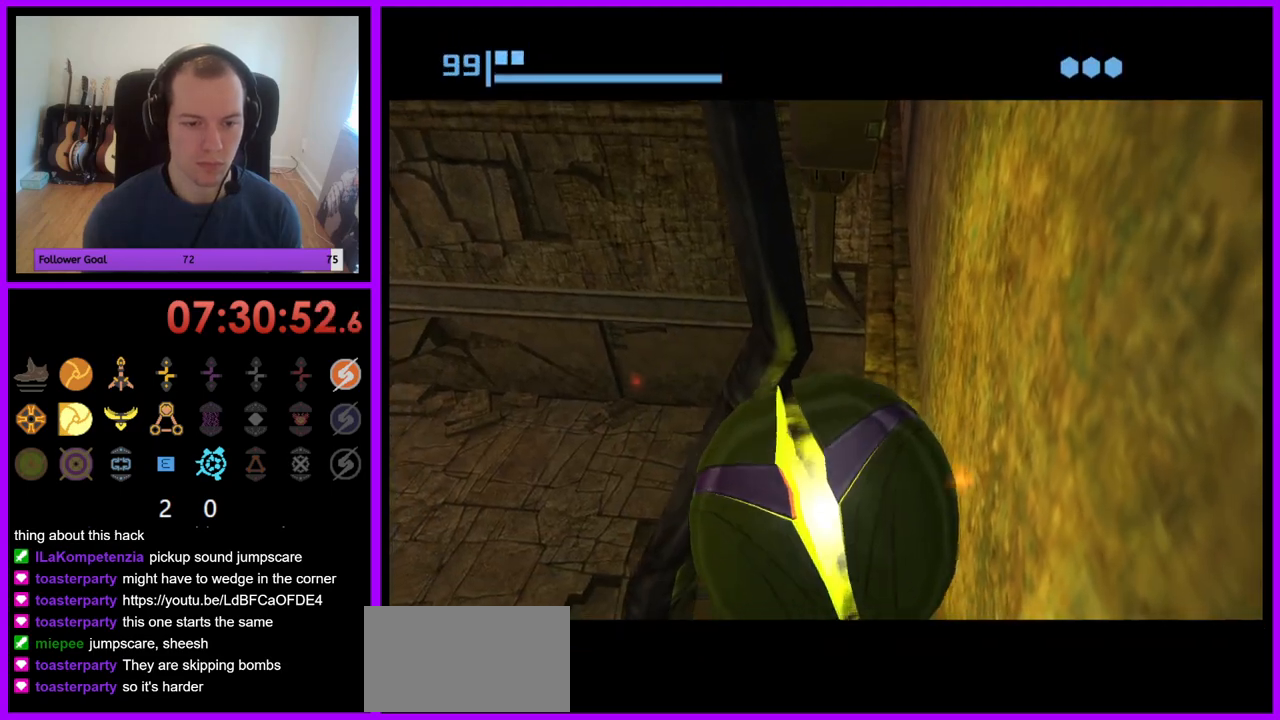
{"buttons": [], "left_stick": "down-right", "right_stick": "center", "events": []}
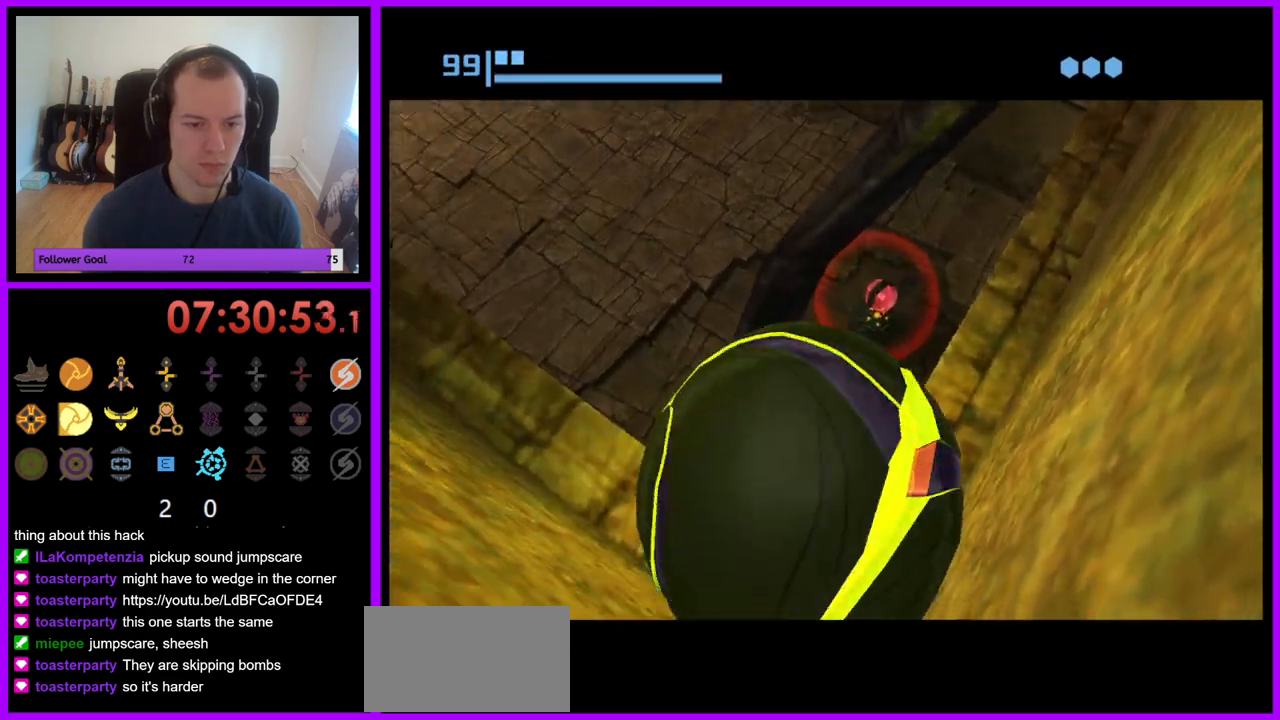
{"buttons": [], "left_stick": "down-right", "right_stick": "center", "events": [[250, "A", "down"], [333, "A", "up"]]}
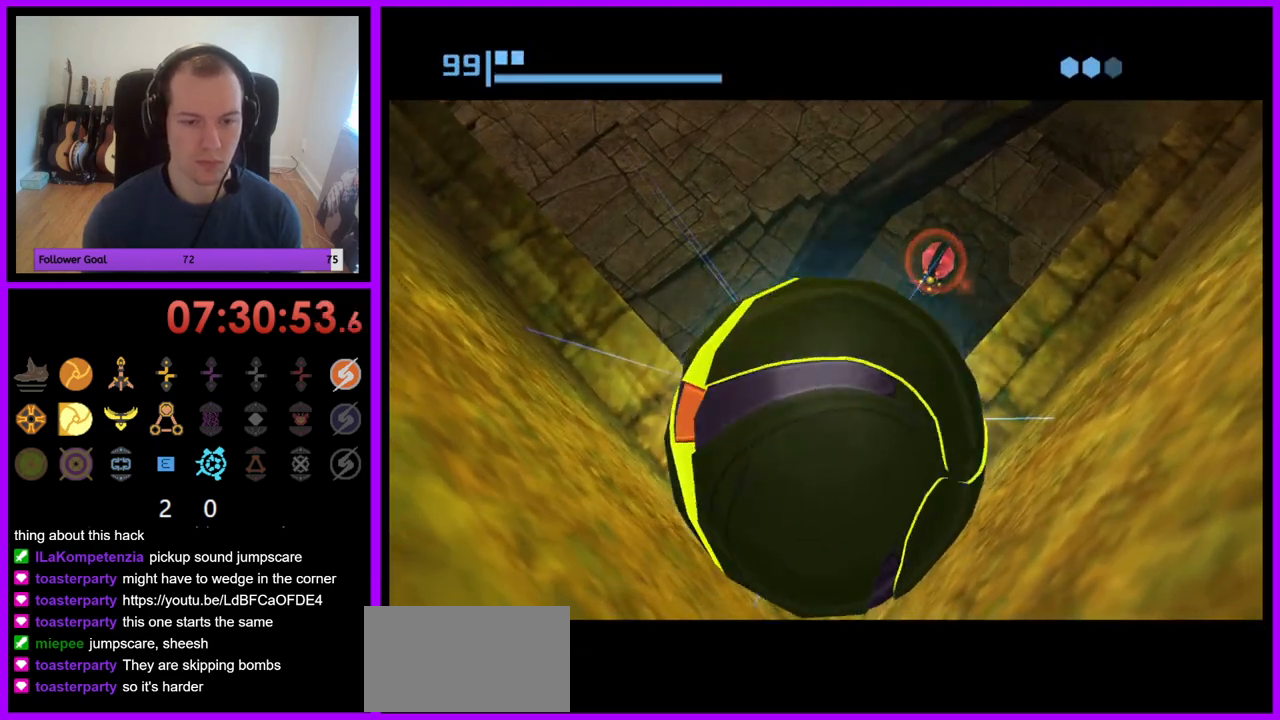
{"buttons": [], "left_stick": "down-right", "right_stick": "center", "events": []}
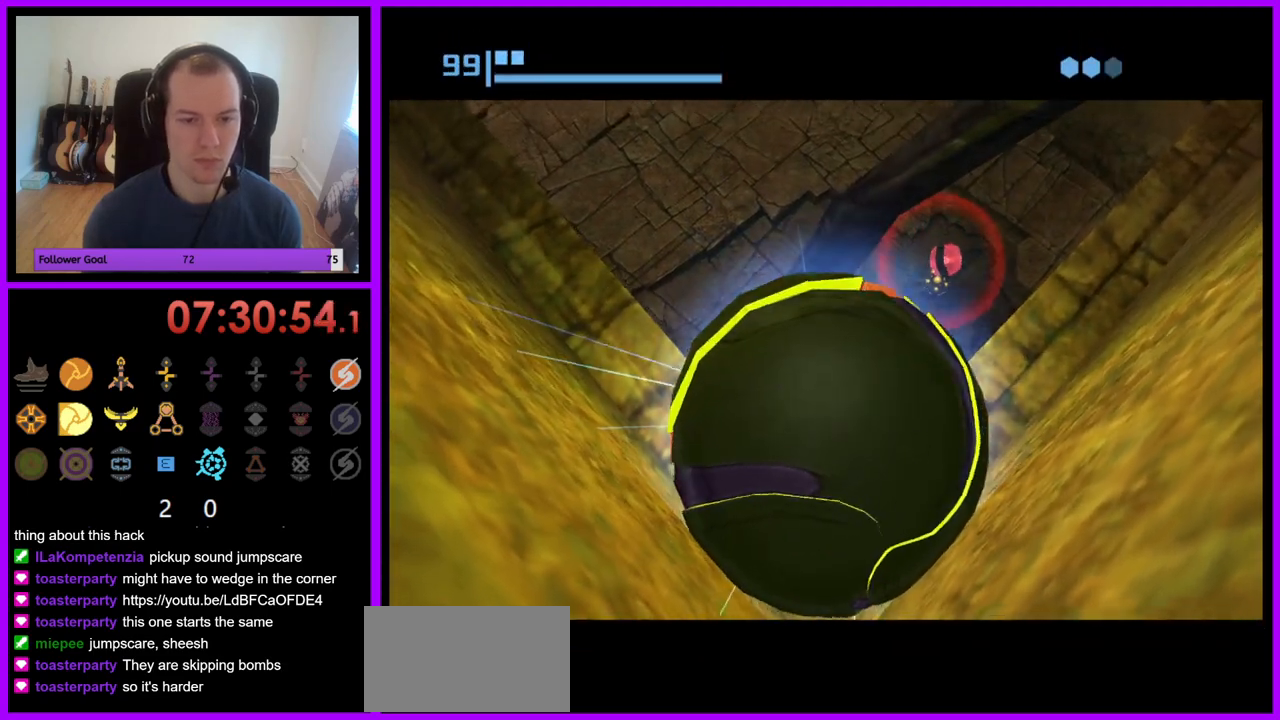
{"buttons": ["B", "X"], "left_stick": "down", "right_stick": "center", "events": [[117, "left_stick", "up"], [350, "X", "down"], [350, "left_stick", "down-right"], [383, "B", "down"], [500, "left_stick", "down"]]}
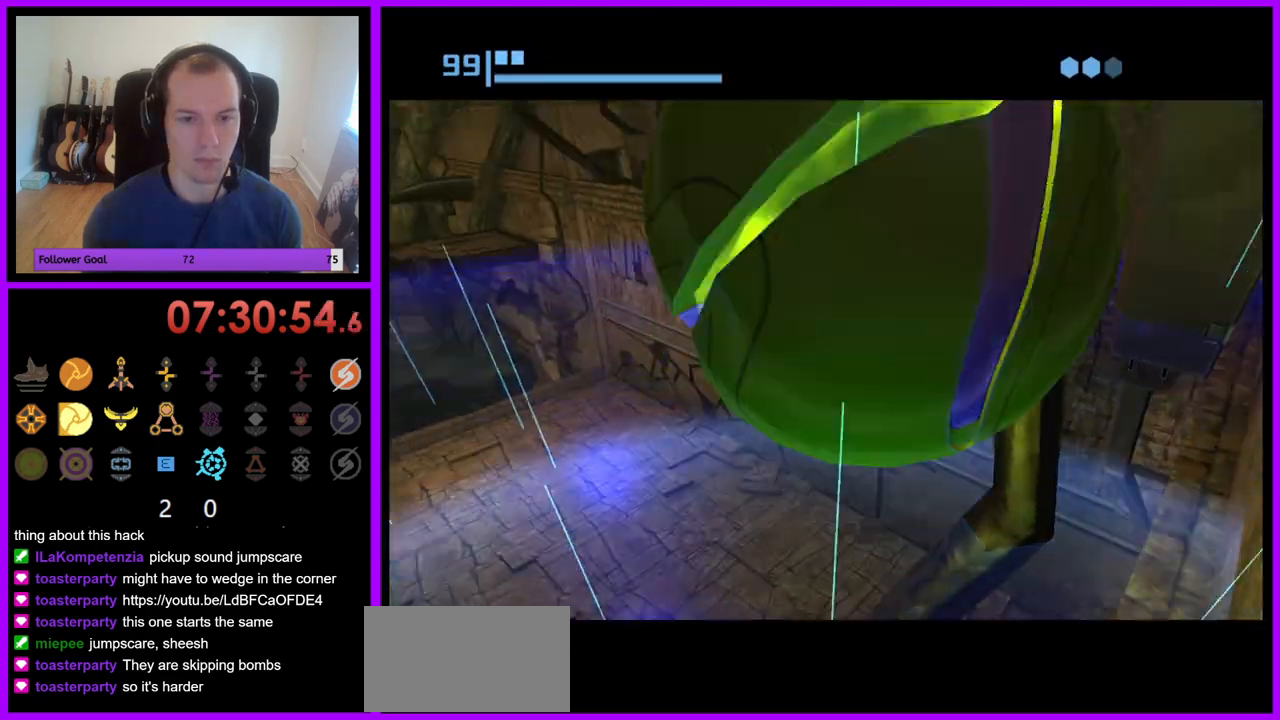
{"buttons": ["L1"], "left_stick": "down-right", "right_stick": "center", "events": [[17, "B", "up"], [33, "X", "up"], [183, "L1", "down"], [250, "B", "down"], [350, "B", "up"], [400, "left_stick", "down-right"]]}
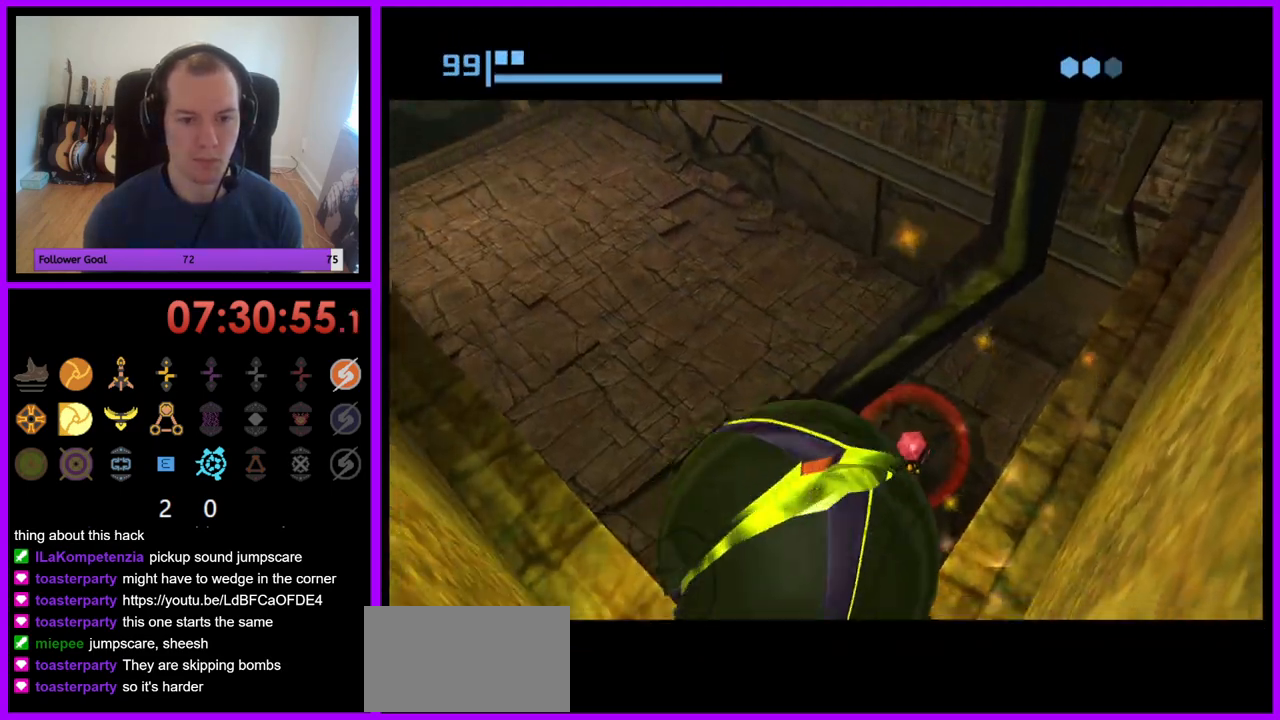
{"buttons": ["L1"], "left_stick": "down-right", "right_stick": "center", "events": []}
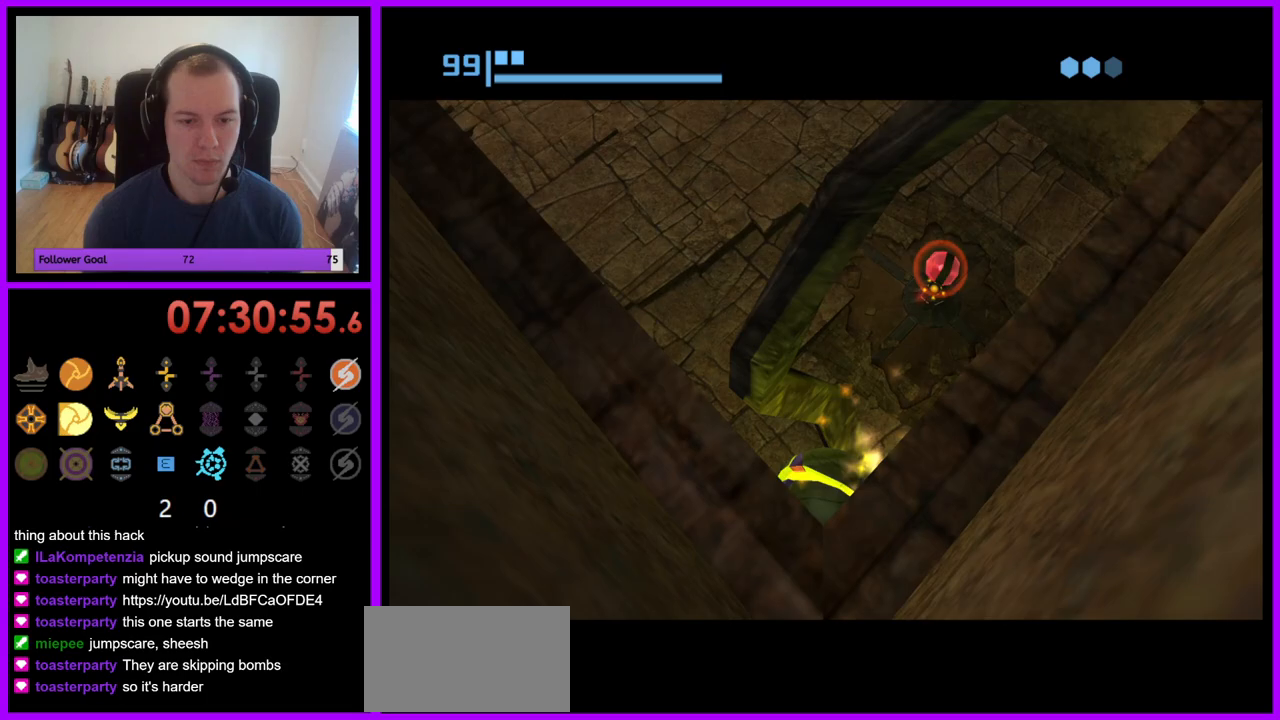
{"buttons": [], "left_stick": "center", "right_stick": "center", "events": [[100, "L1", "up"], [150, "X", "down"], [183, "left_stick", "center"], [217, "X", "up"]]}
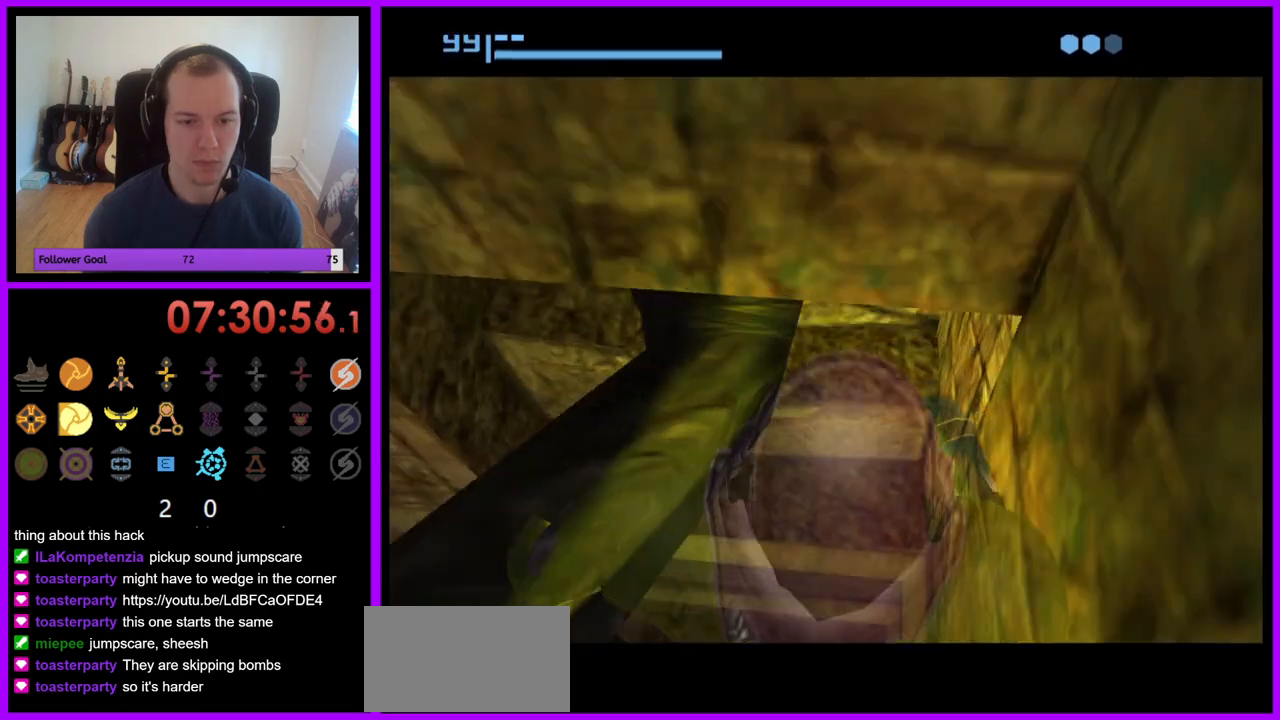
{"buttons": [], "left_stick": "left", "right_stick": "center", "events": [[450, "left_stick", "left"]]}
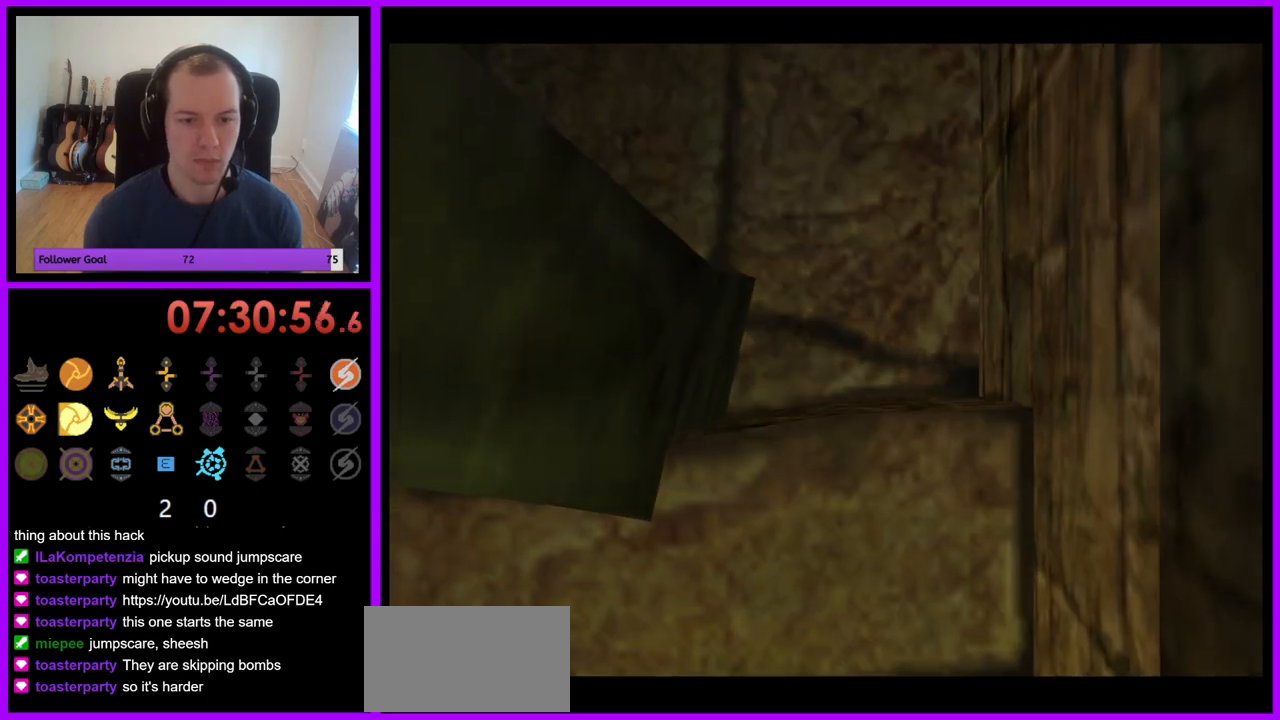
{"buttons": [], "left_stick": "left", "right_stick": "center", "events": [[100, "B", "down"], [217, "B", "up"], [333, "B", "down"], [467, "B", "up"]]}
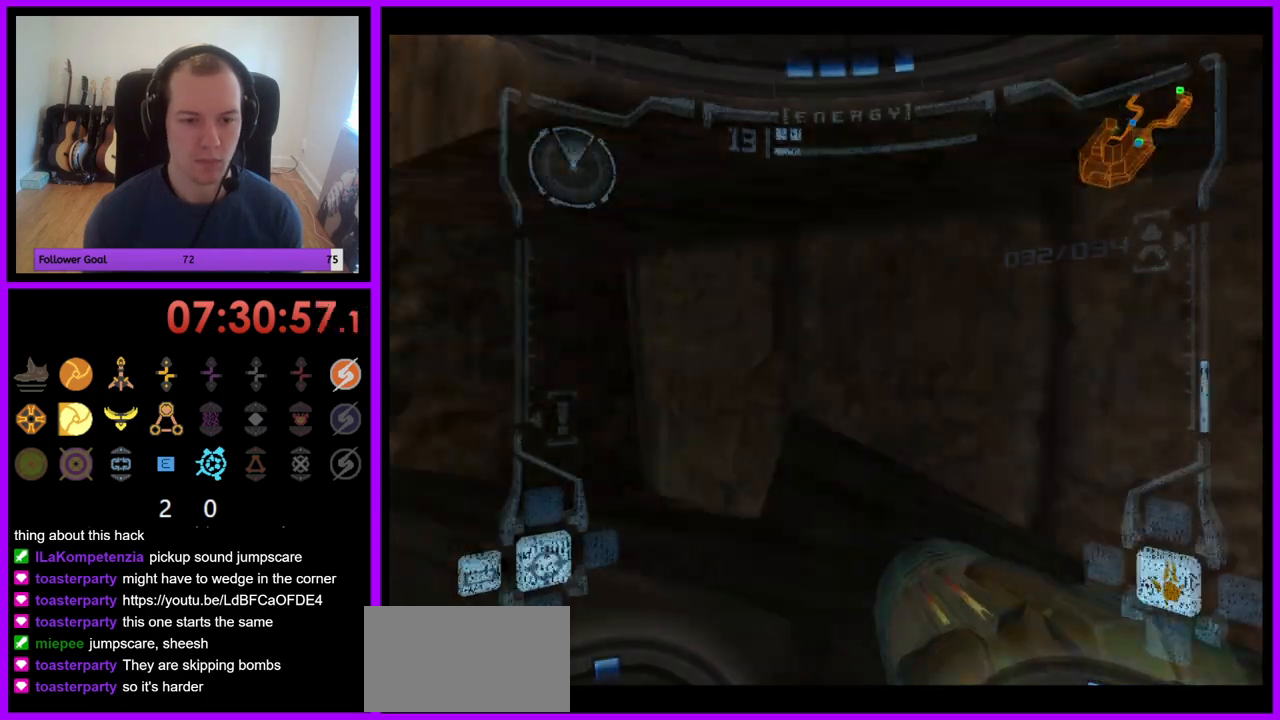
{"buttons": ["L1"], "left_stick": "center", "right_stick": "center", "events": [[117, "Z", "down"], [300, "Z", "up"], [317, "left_stick", "up"], [400, "L1", "down"], [433, "left_stick", "center"]]}
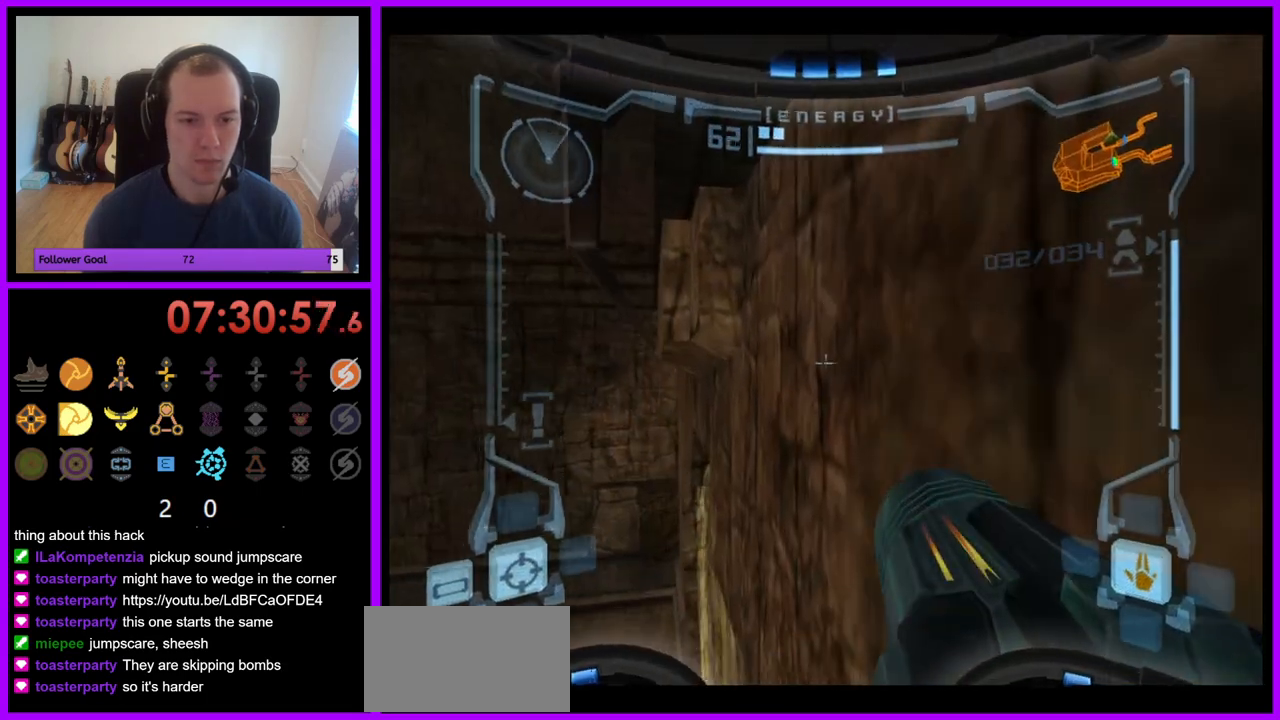
{"buttons": ["L1"], "left_stick": "center", "right_stick": "center", "events": []}
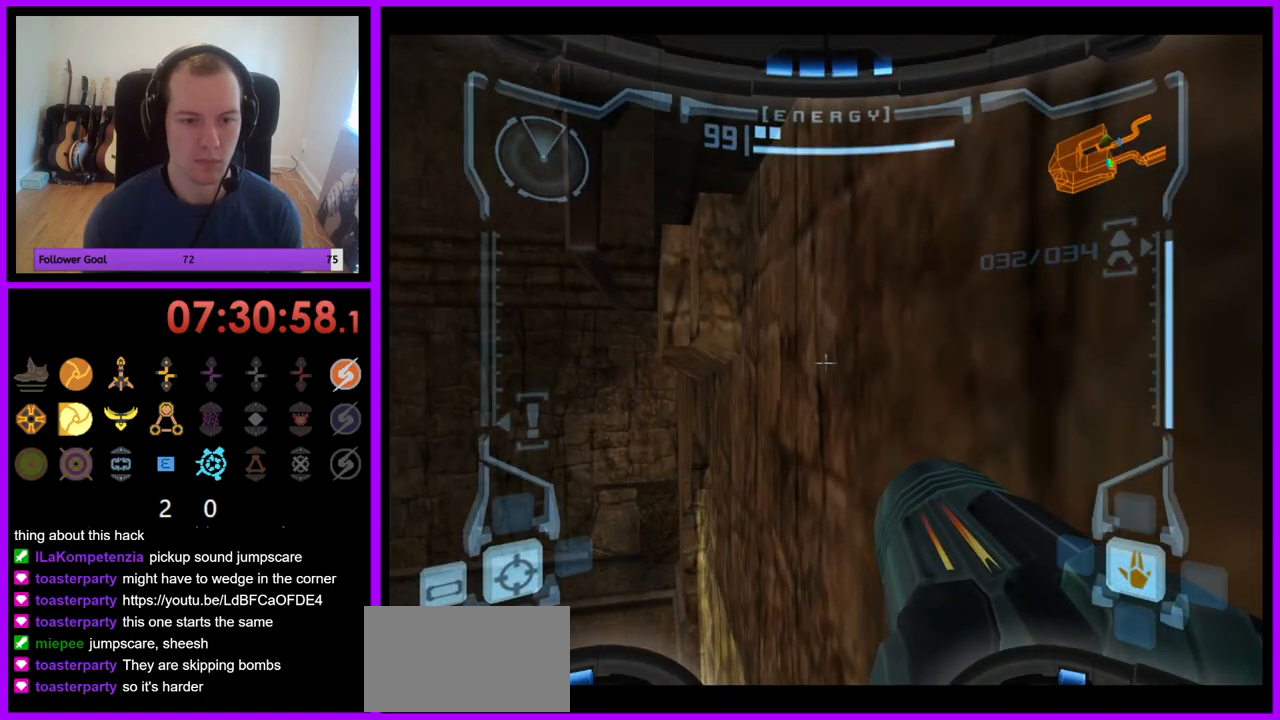
{"buttons": ["L1"], "left_stick": "right", "right_stick": "center", "events": [[33, "B", "down"], [50, "left_stick", "down-left"], [133, "B", "up"], [183, "left_stick", "down-right"], [417, "left_stick", "right"]]}
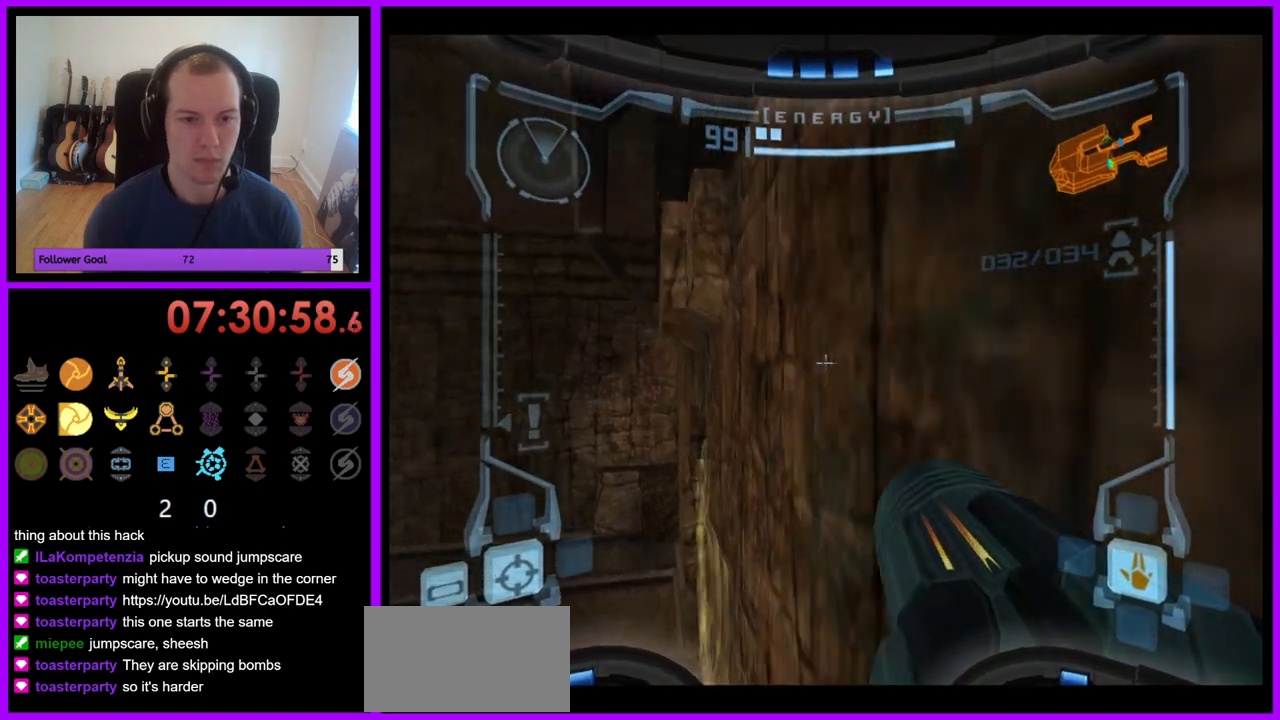
{"buttons": ["B"], "left_stick": "center", "right_stick": "center", "events": [[83, "left_stick", "center"], [317, "L1", "up"], [367, "left_stick", "left"], [483, "B", "down"], [500, "left_stick", "center"]]}
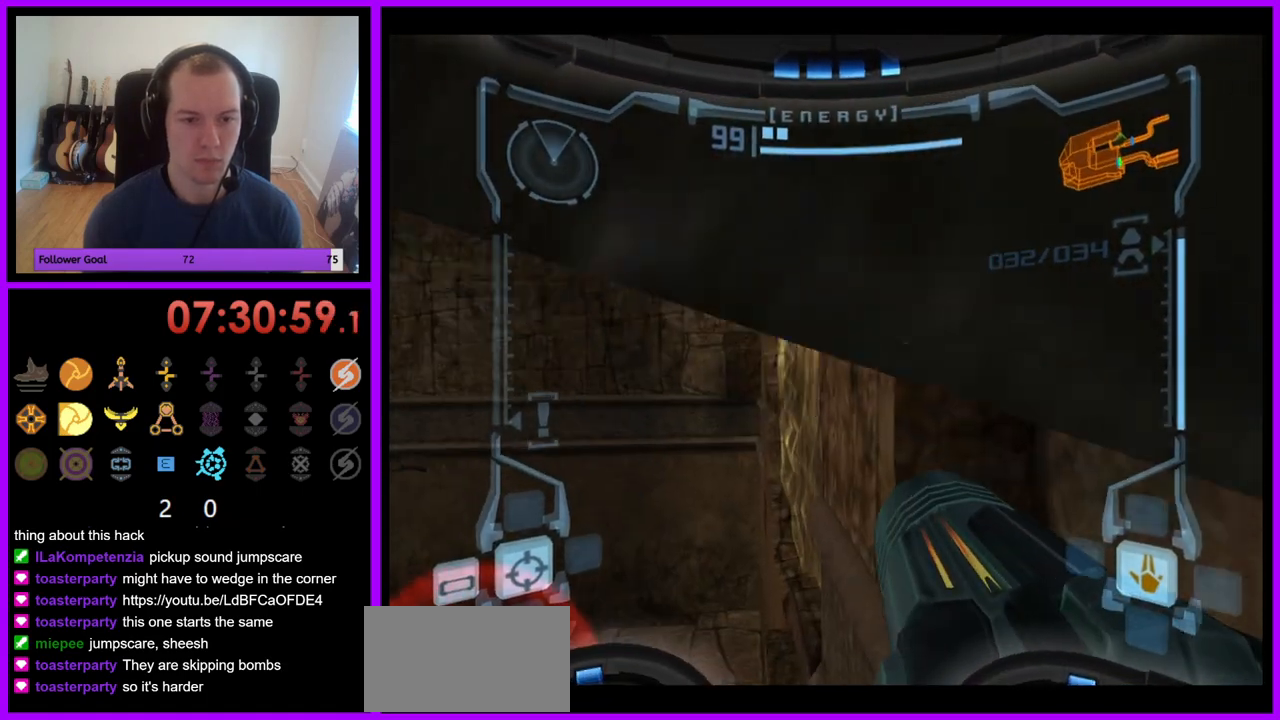
{"buttons": ["L1"], "left_stick": "up", "right_stick": "center", "events": [[83, "B", "up"], [417, "L1", "down"], [417, "left_stick", "up"]]}
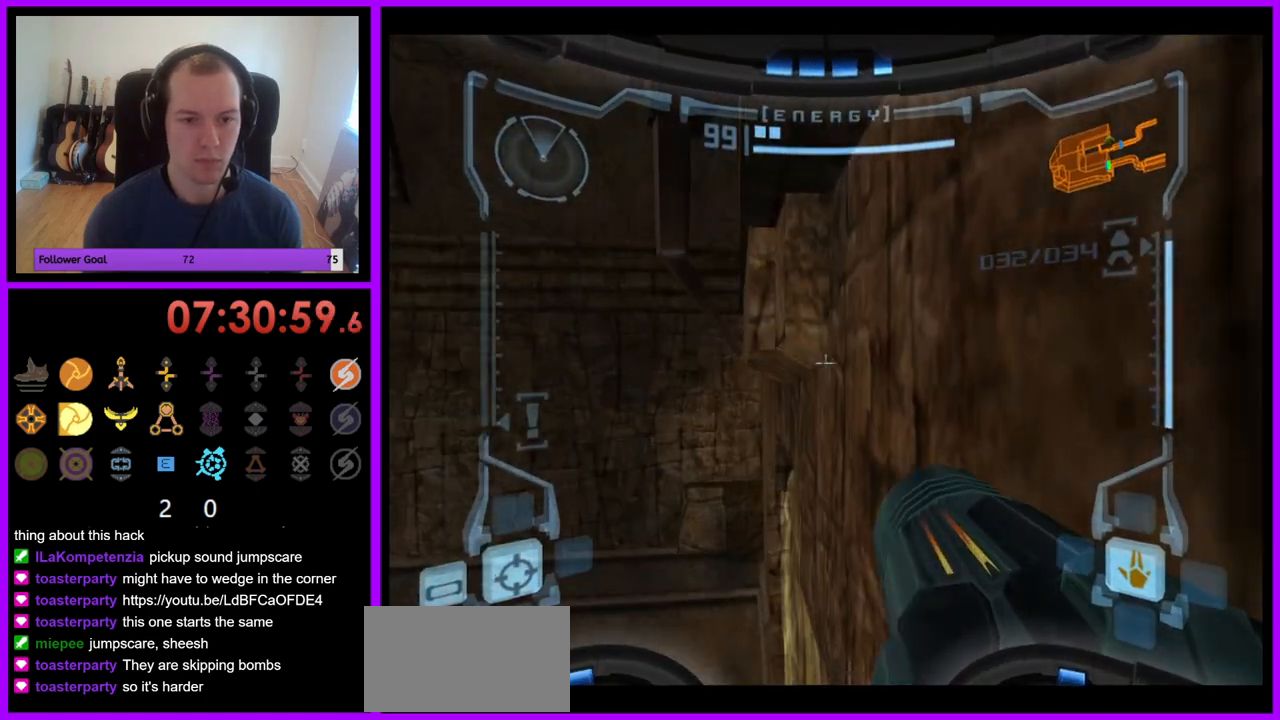
{"buttons": ["B", "L1"], "left_stick": "left", "right_stick": "center", "events": [[33, "left_stick", "center"], [417, "B", "down"], [417, "left_stick", "left"]]}
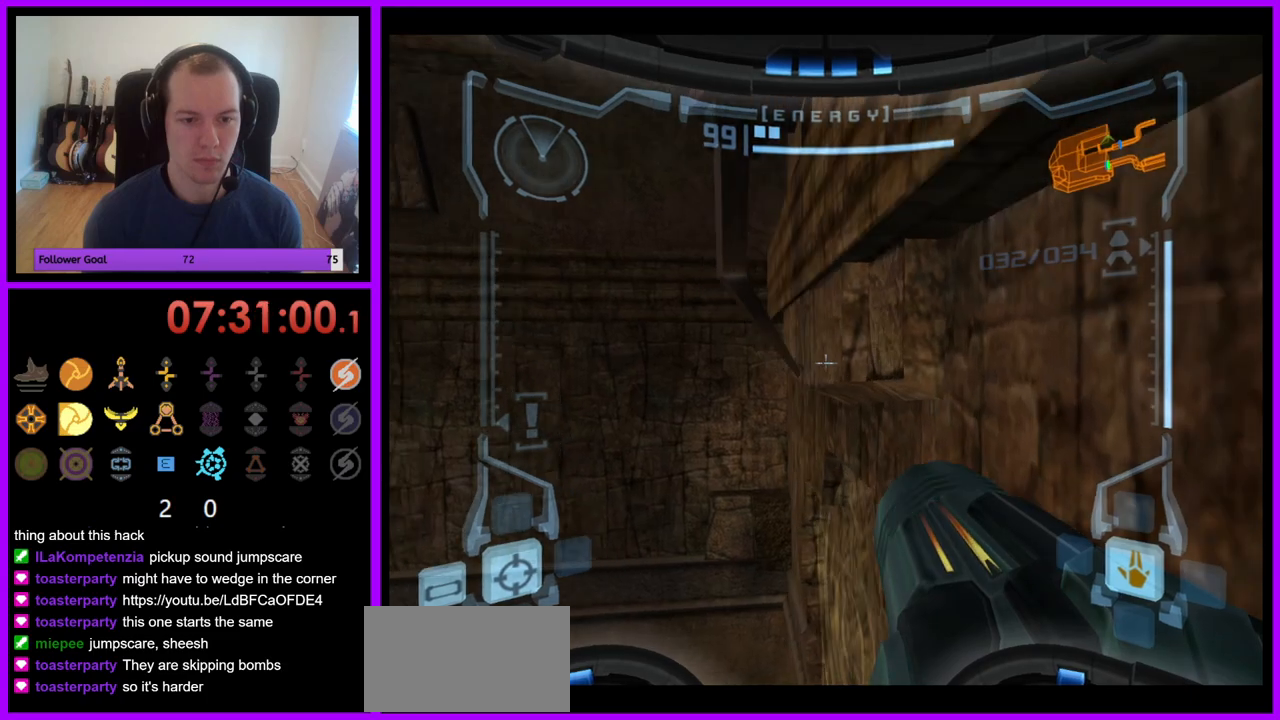
{"buttons": ["L1"], "left_stick": "right", "right_stick": "center", "events": [[17, "B", "up"], [33, "left_stick", "center"], [367, "left_stick", "right"]]}
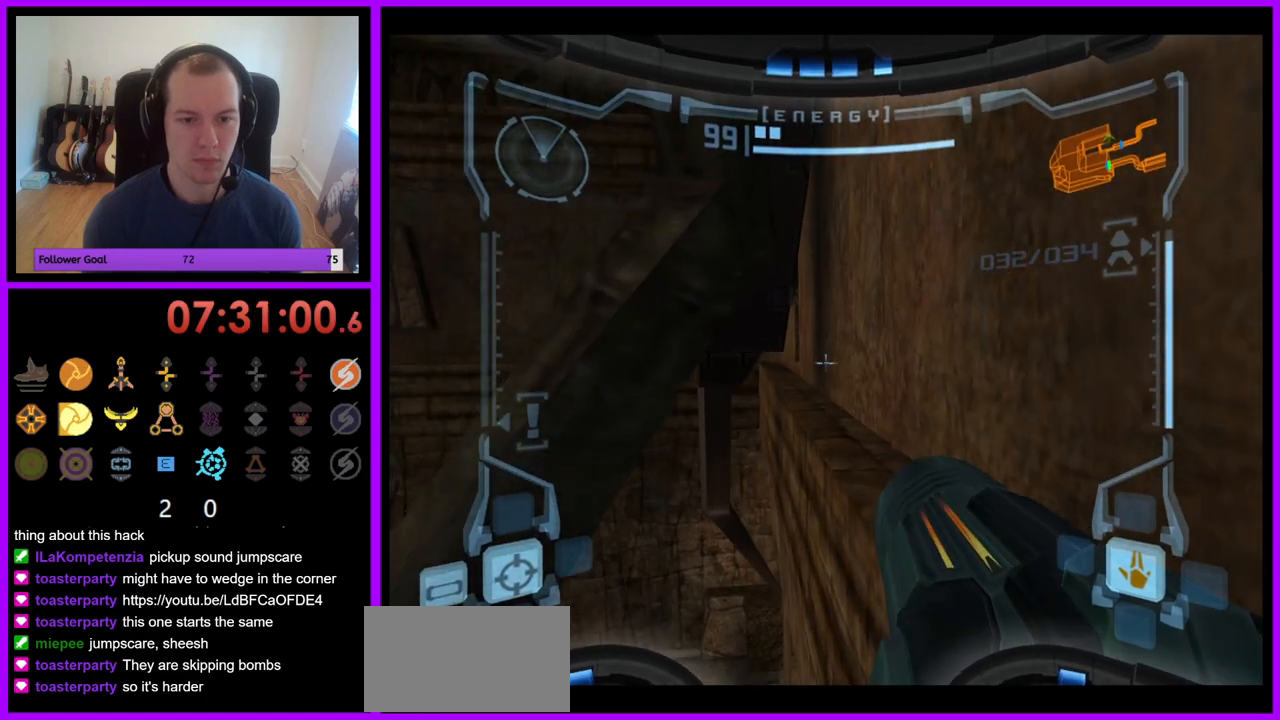
{"buttons": ["L1"], "left_stick": "center", "right_stick": "center", "events": [[150, "left_stick", "up-right"], [267, "left_stick", "up"], [483, "left_stick", "center"]]}
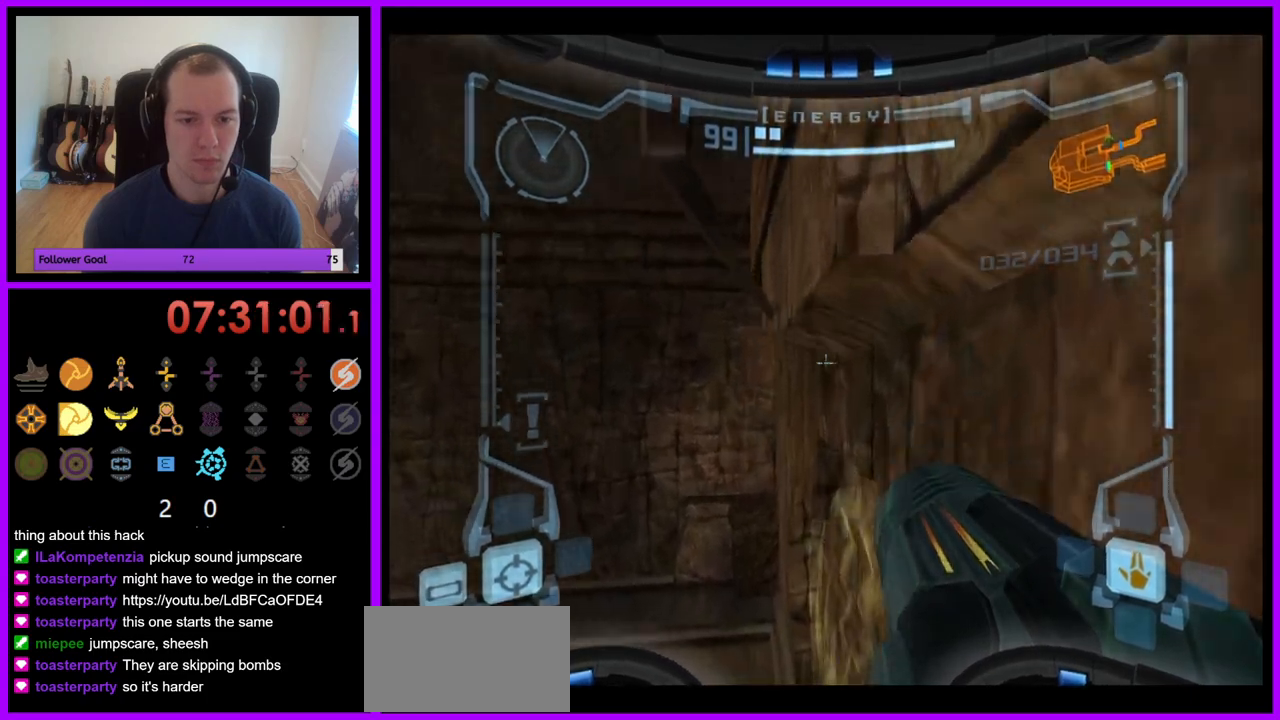
{"buttons": ["L1"], "left_stick": "center", "right_stick": "center", "events": [[133, "left_stick", "down"], [233, "left_stick", "center"]]}
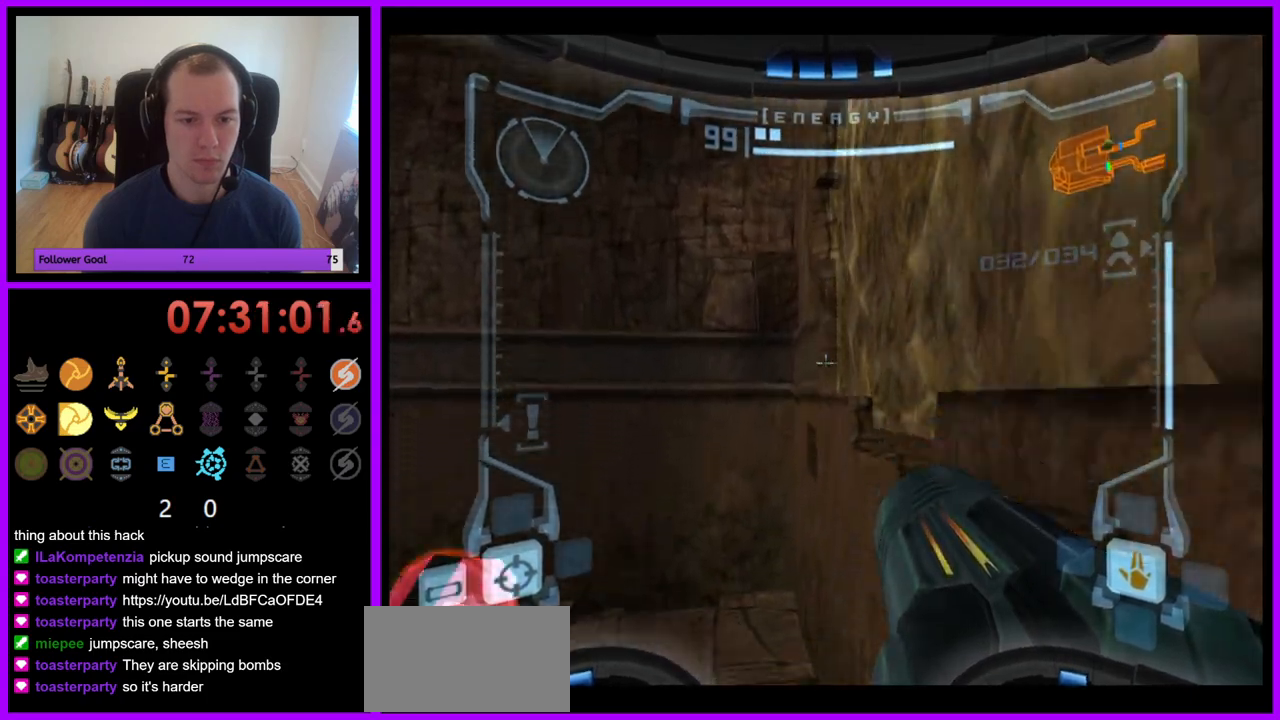
{"buttons": ["B", "L1"], "left_stick": "down-right", "right_stick": "center", "events": [[67, "left_stick", "down"], [383, "left_stick", "down-right"], [483, "B", "down"]]}